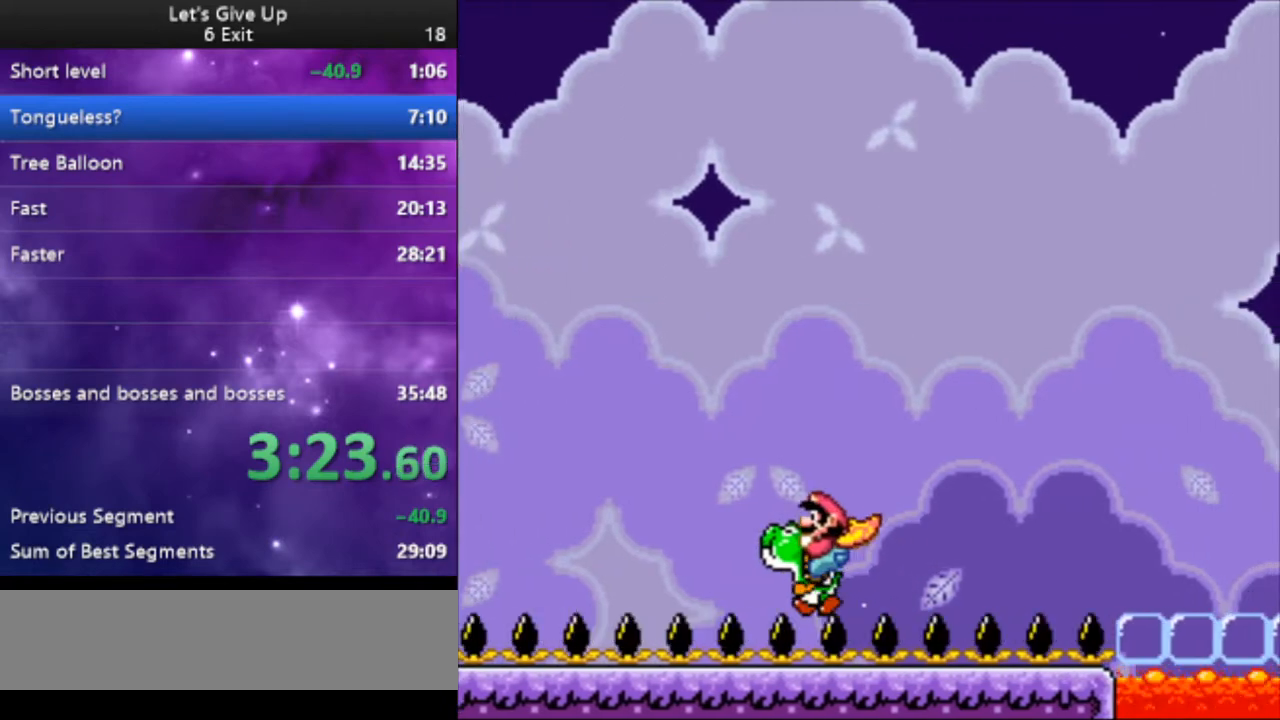
Gameplay with a controller (Nintendo layout); each line is a JSON object with the inputs held at the frame after it. "events" lists button and stick changes between this image and that frame as [ms after this image, input, new state], when the widget could be followed in between. Not read: L3 R3.
{"buttons": ["Y", "DPAD_LEFT"], "events": []}
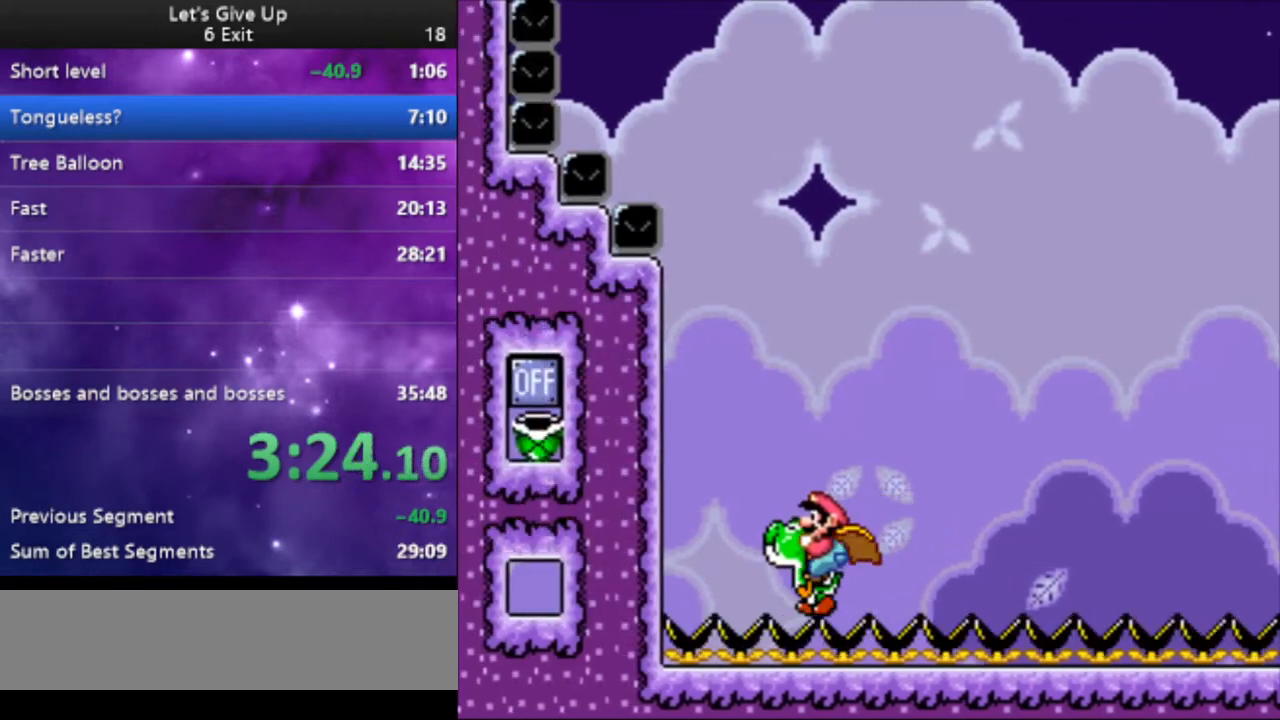
{"buttons": ["B", "Y", "DPAD_RIGHT"], "events": [[200, "B", "down"], [300, "DPAD_LEFT", "up"], [400, "DPAD_RIGHT", "down"]]}
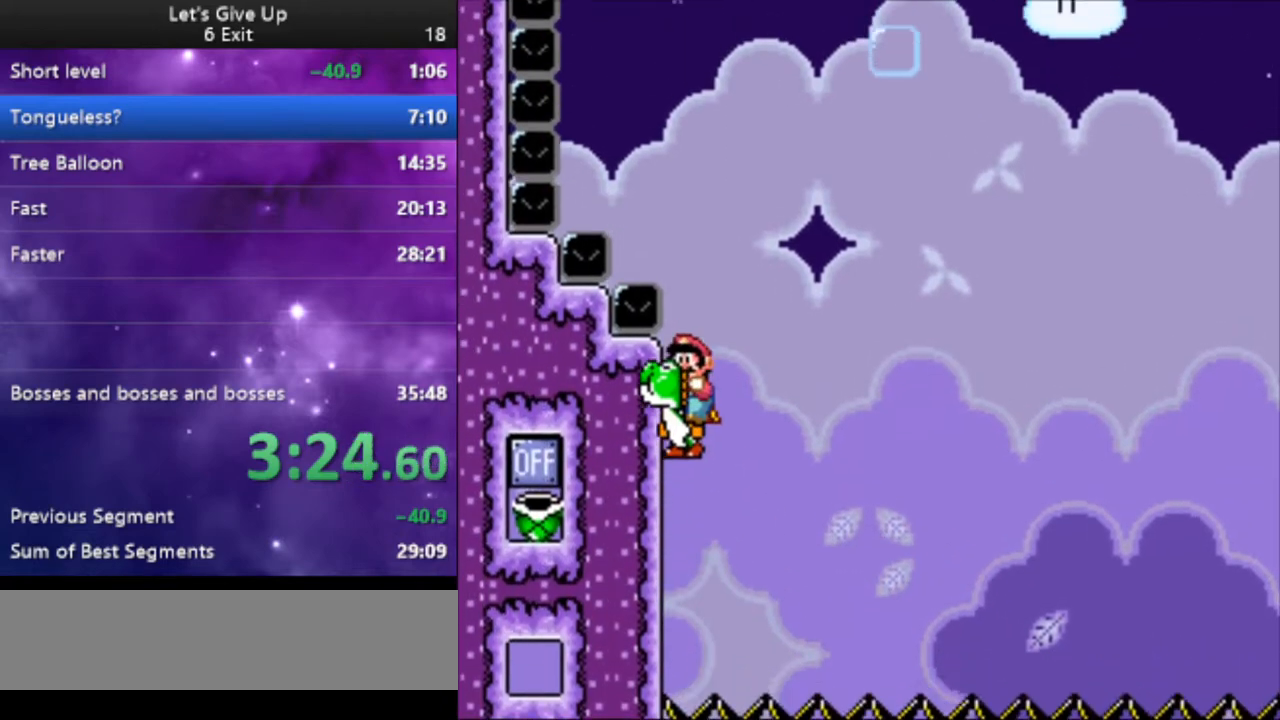
{"buttons": ["B", "Y"], "events": [[33, "DPAD_RIGHT", "up"], [233, "DPAD_LEFT", "down"], [333, "DPAD_LEFT", "up"]]}
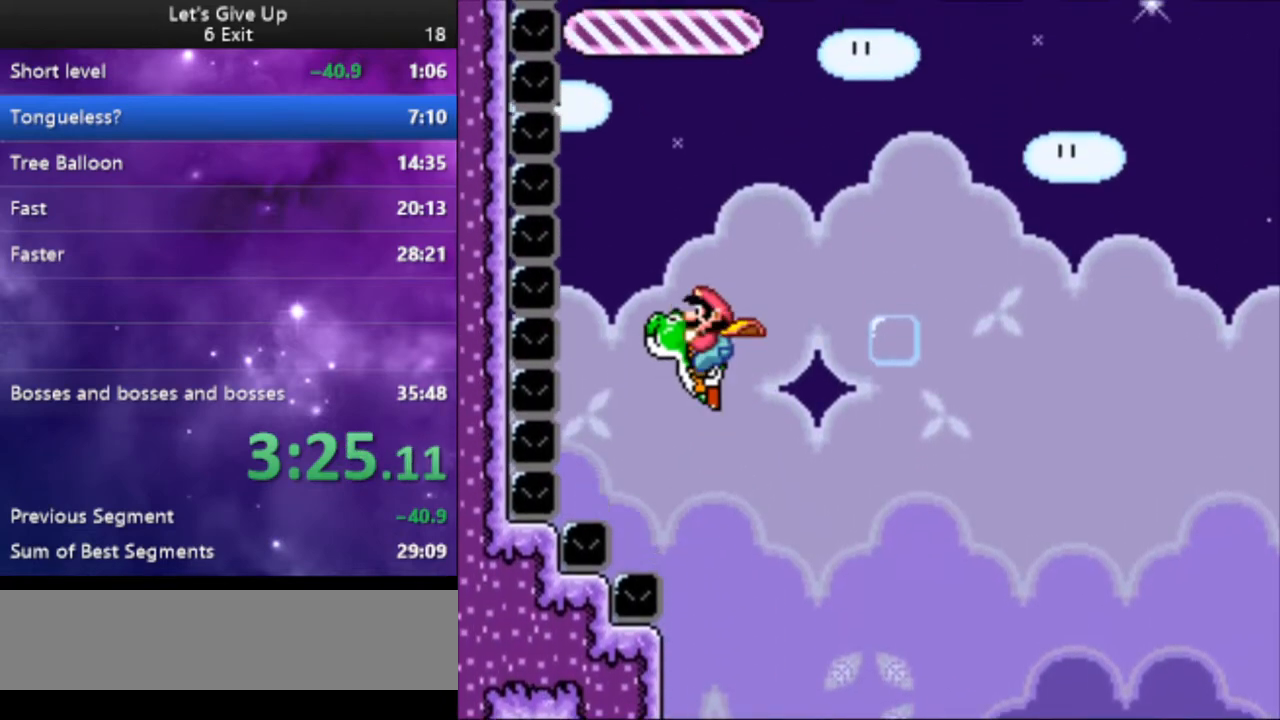
{"buttons": ["B", "Y", "DPAD_RIGHT"], "events": [[500, "DPAD_RIGHT", "down"]]}
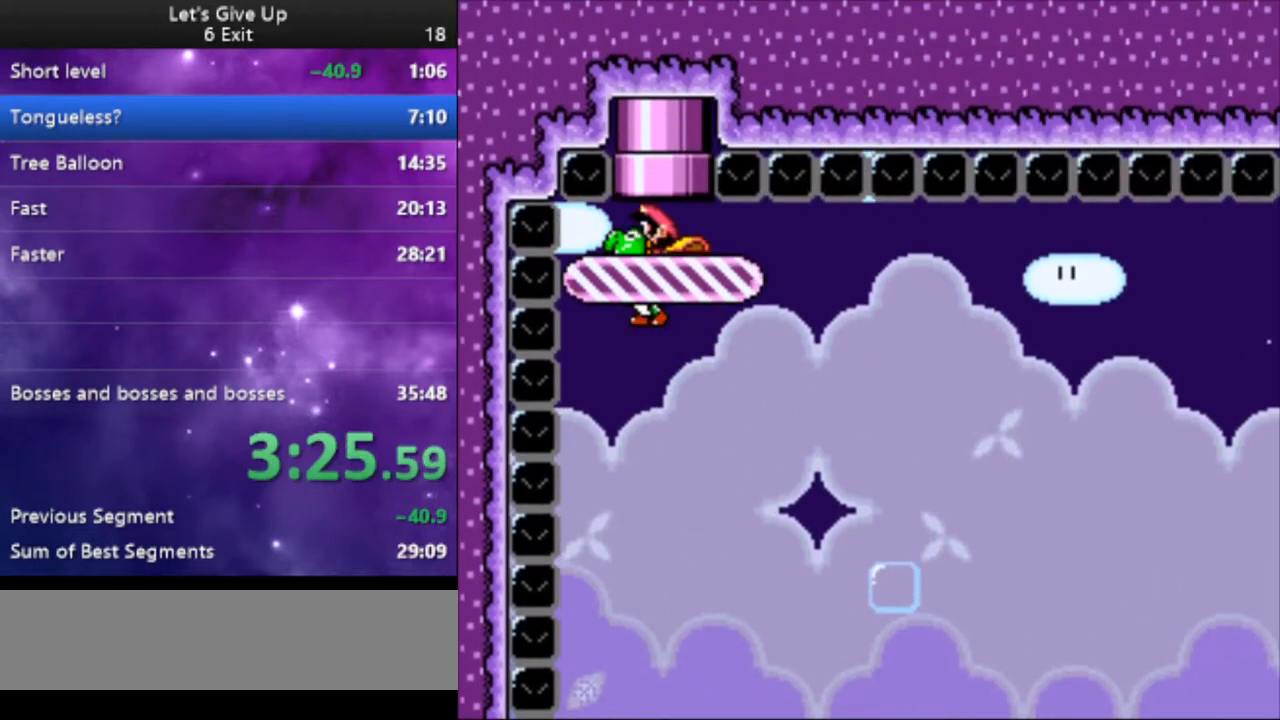
{"buttons": ["Y", "DPAD_RIGHT"], "events": [[100, "A", "down"], [200, "A", "up"], [267, "B", "up"]]}
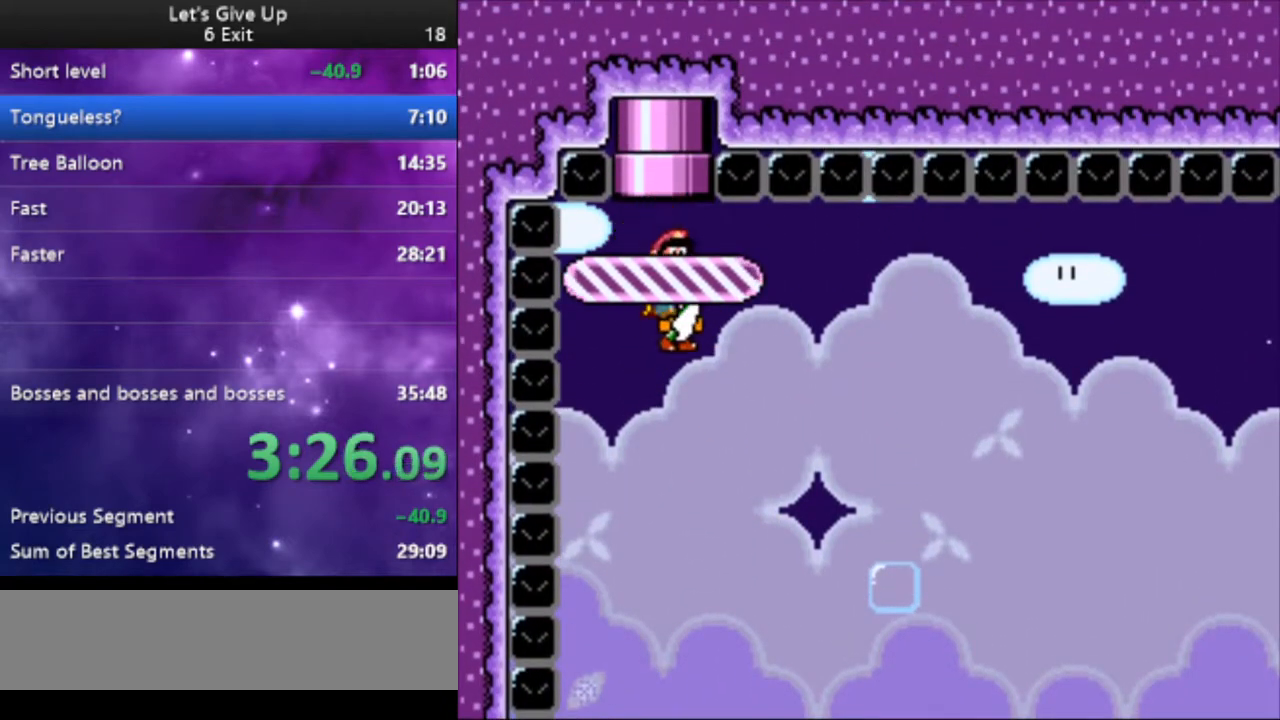
{"buttons": ["Y"], "events": [[267, "DPAD_RIGHT", "up"], [367, "DPAD_LEFT", "down"], [467, "DPAD_LEFT", "up"]]}
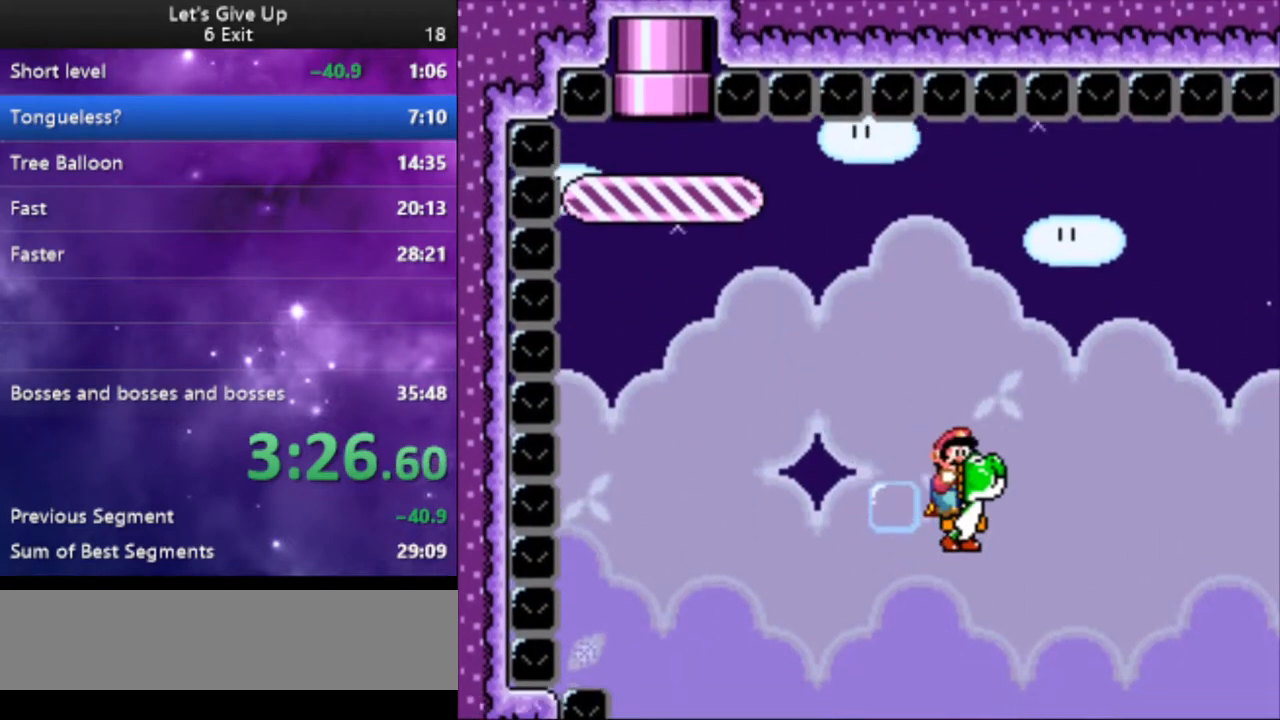
{"buttons": ["Y", "DPAD_RIGHT"], "events": [[400, "DPAD_RIGHT", "down"]]}
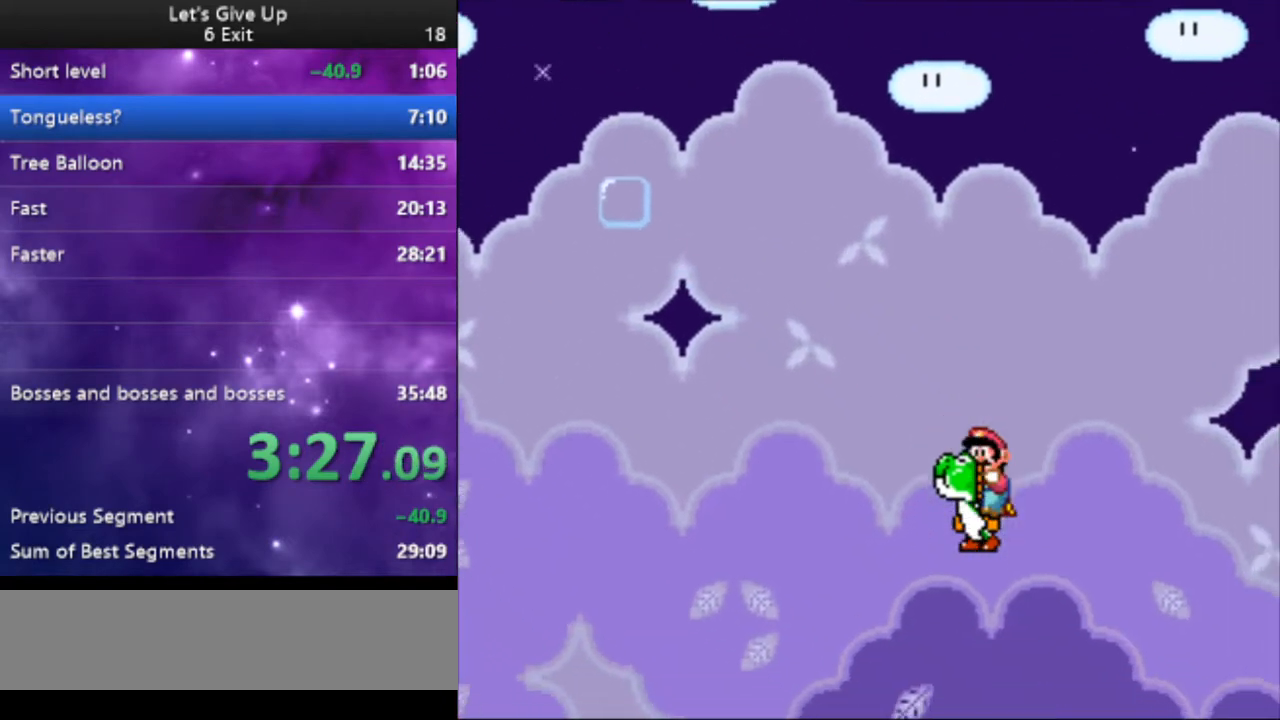
{"buttons": ["Y"], "events": [[67, "DPAD_RIGHT", "up"], [100, "DPAD_LEFT", "down"], [267, "DPAD_LEFT", "up"]]}
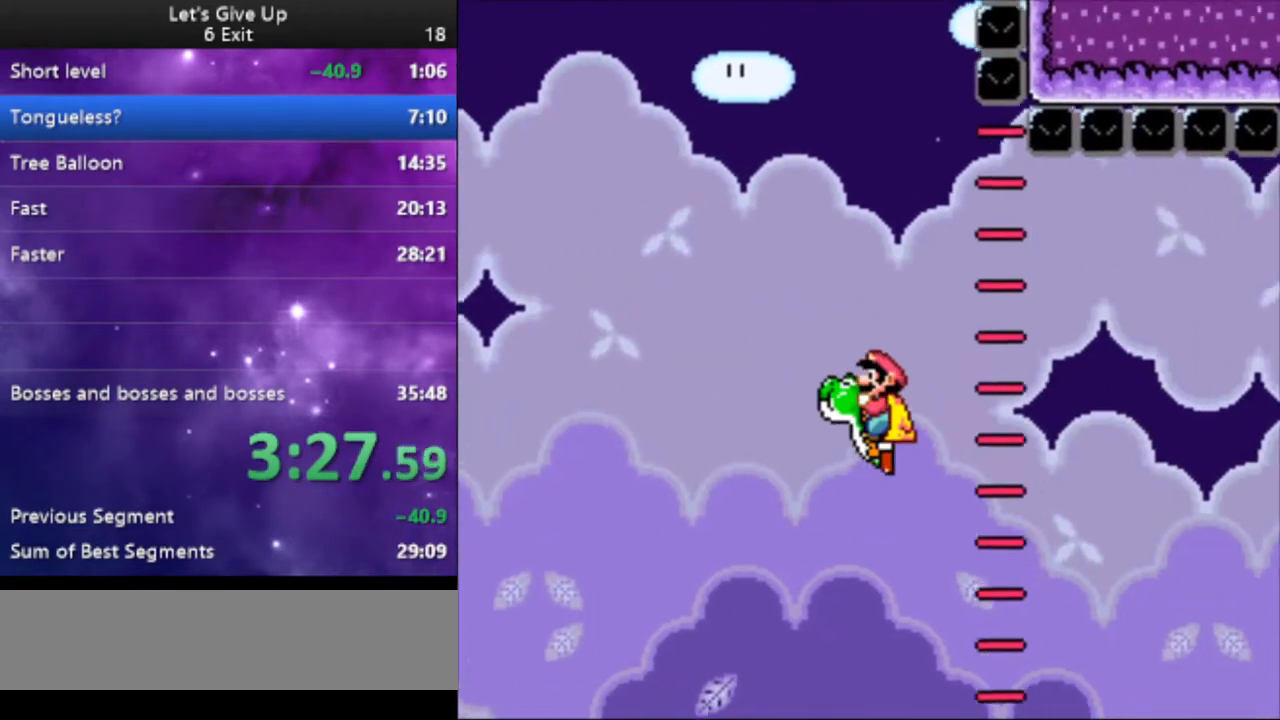
{"buttons": ["Y", "DPAD_RIGHT"], "events": [[467, "DPAD_RIGHT", "down"]]}
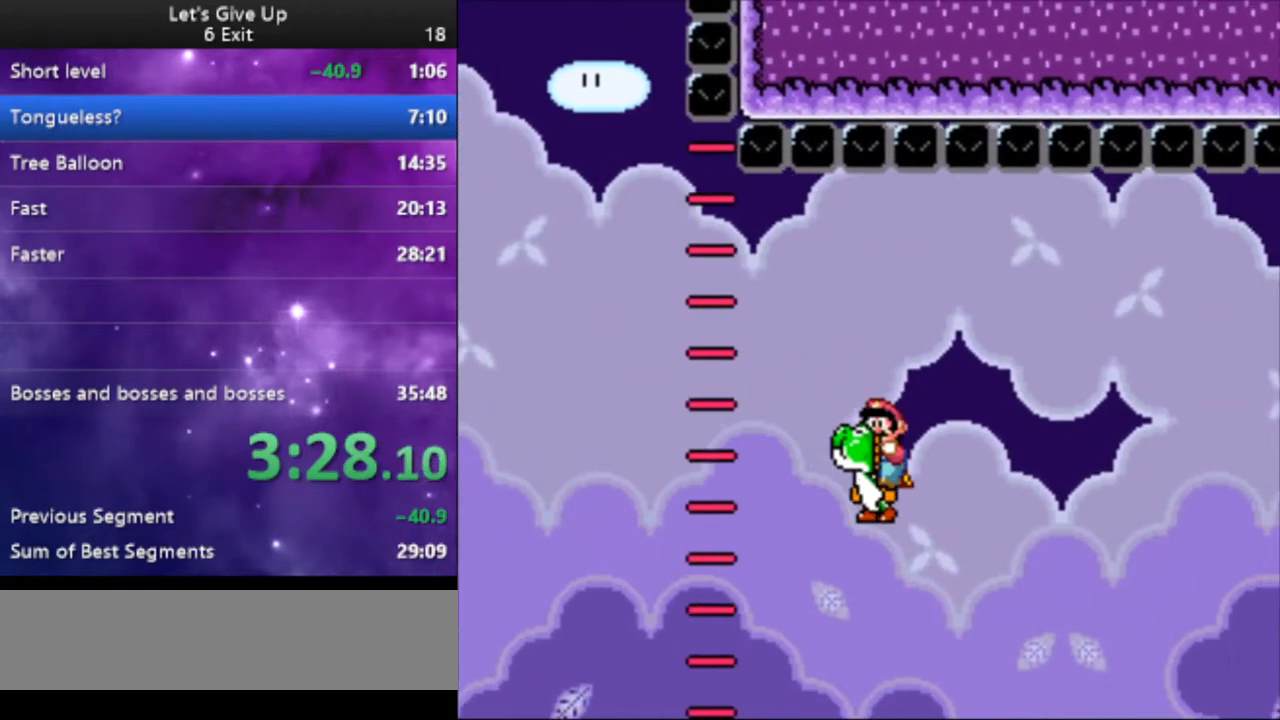
{"buttons": ["Y"], "events": [[133, "DPAD_RIGHT", "up"], [233, "DPAD_LEFT", "down"], [367, "DPAD_LEFT", "up"]]}
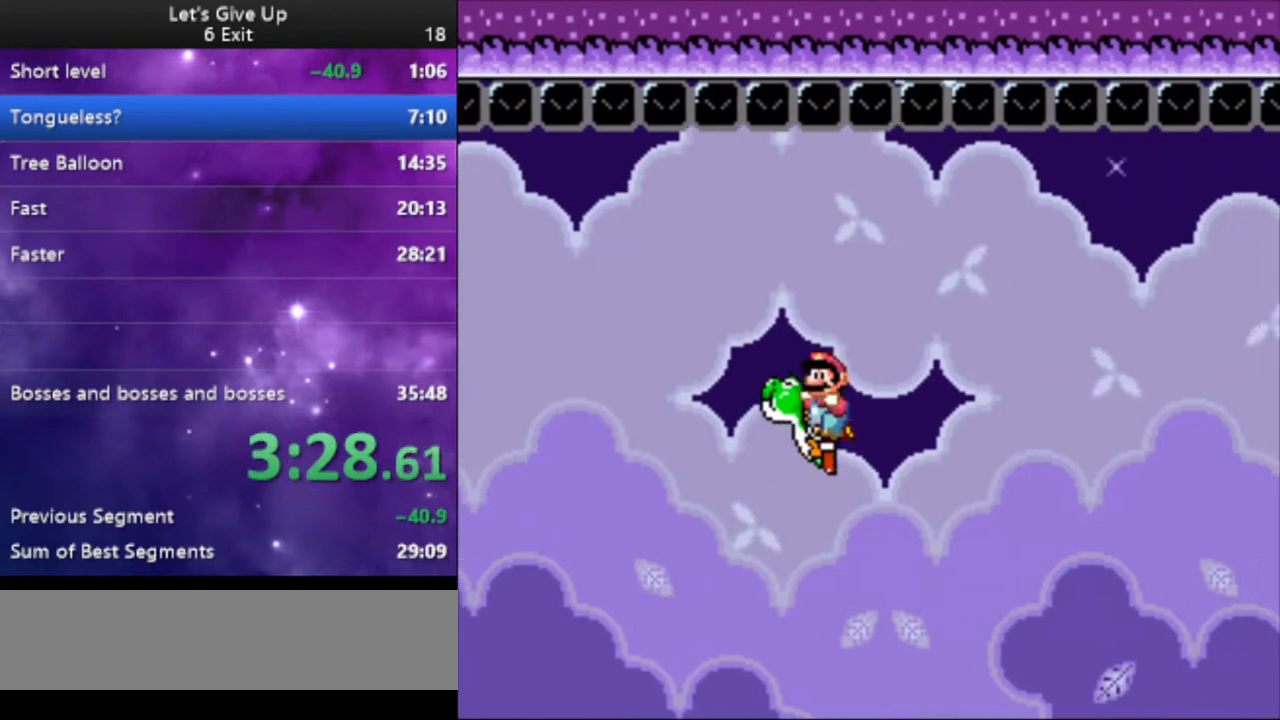
{"buttons": ["Y"], "events": []}
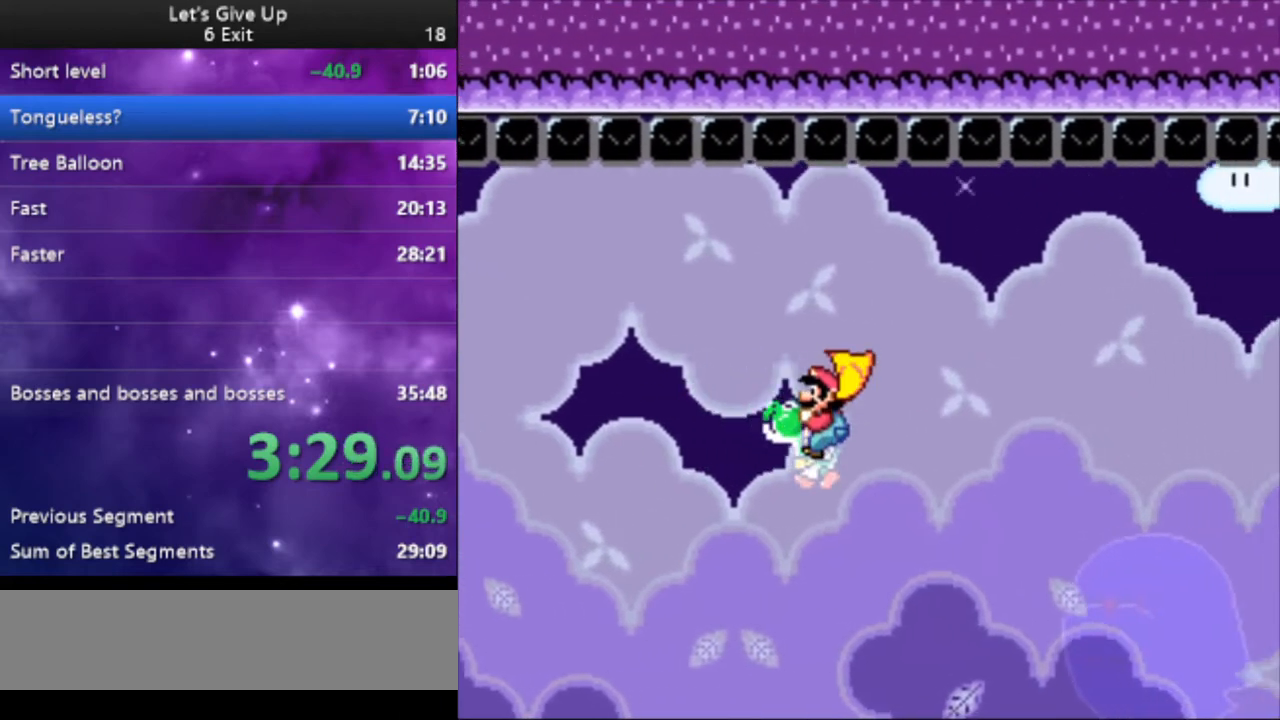
{"buttons": ["Y", "DPAD_LEFT"], "events": [[33, "DPAD_RIGHT", "down"], [233, "DPAD_RIGHT", "up"], [300, "DPAD_LEFT", "down"]]}
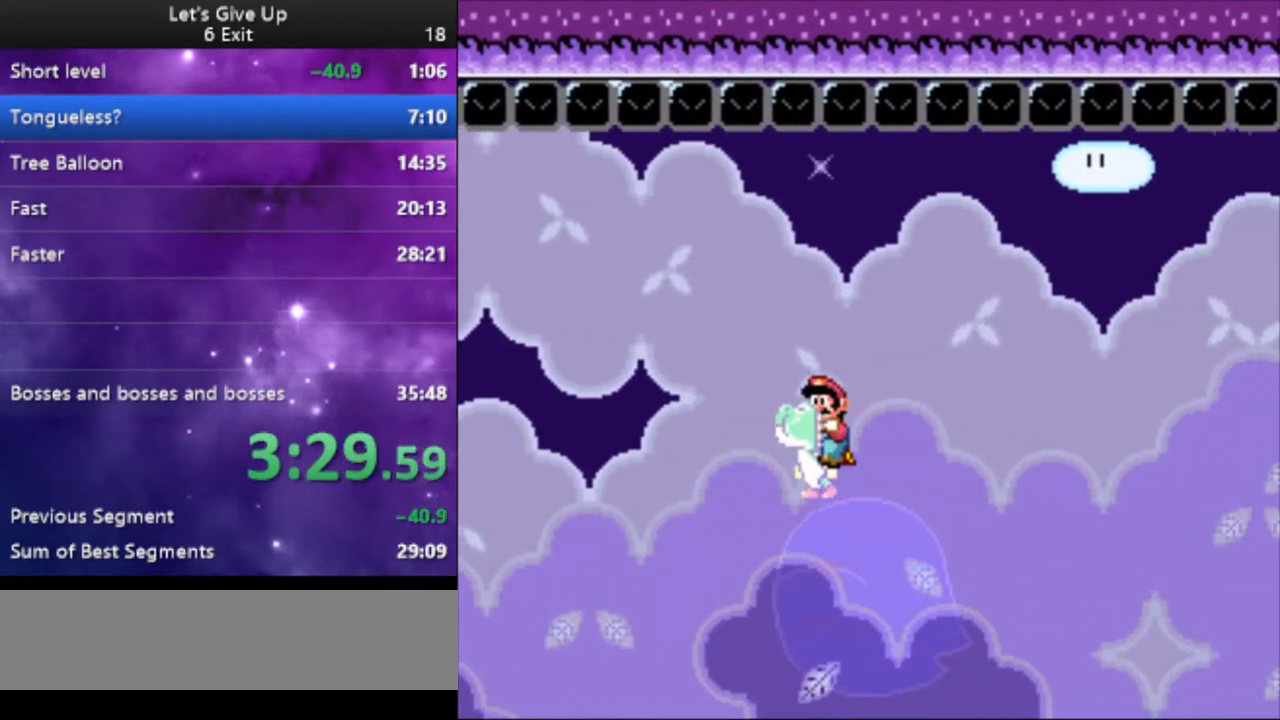
{"buttons": ["Y", "DPAD_RIGHT"], "events": [[267, "DPAD_LEFT", "up"], [500, "DPAD_RIGHT", "down"]]}
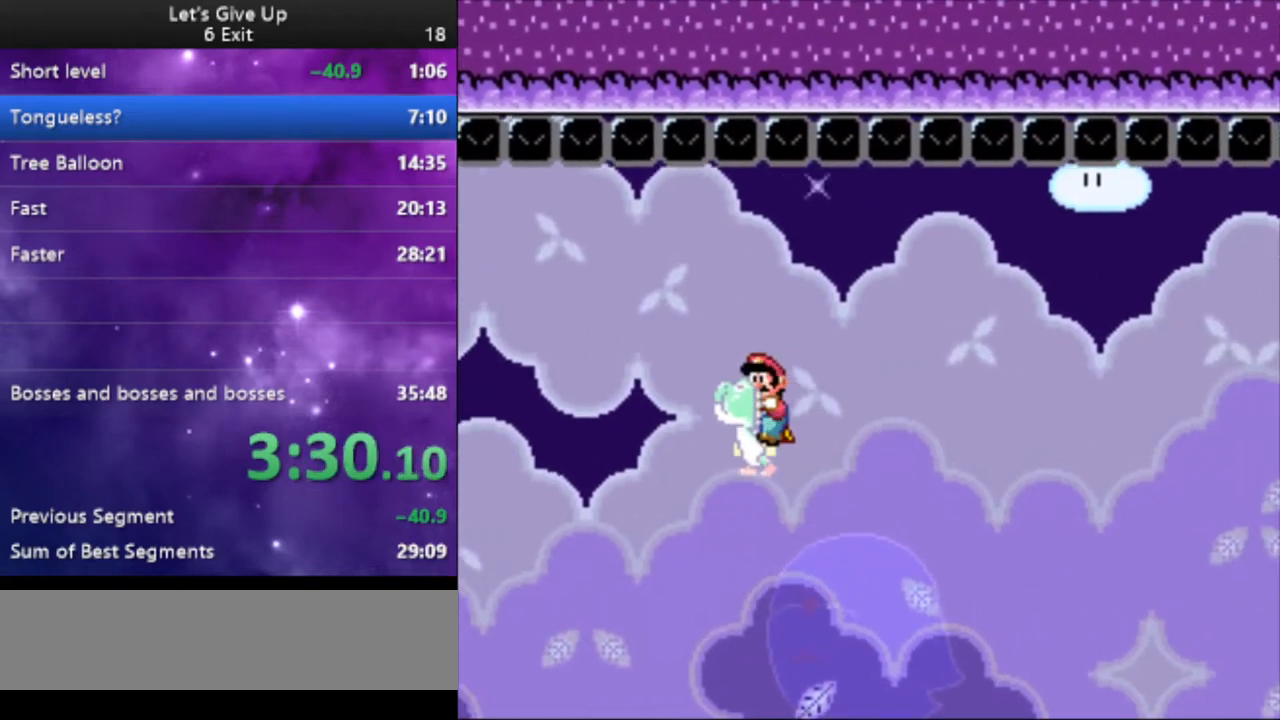
{"buttons": ["Y", "DPAD_UP", "DPAD_LEFT"], "events": [[133, "DPAD_RIGHT", "up"], [367, "DPAD_LEFT", "down"], [467, "DPAD_UP", "down"]]}
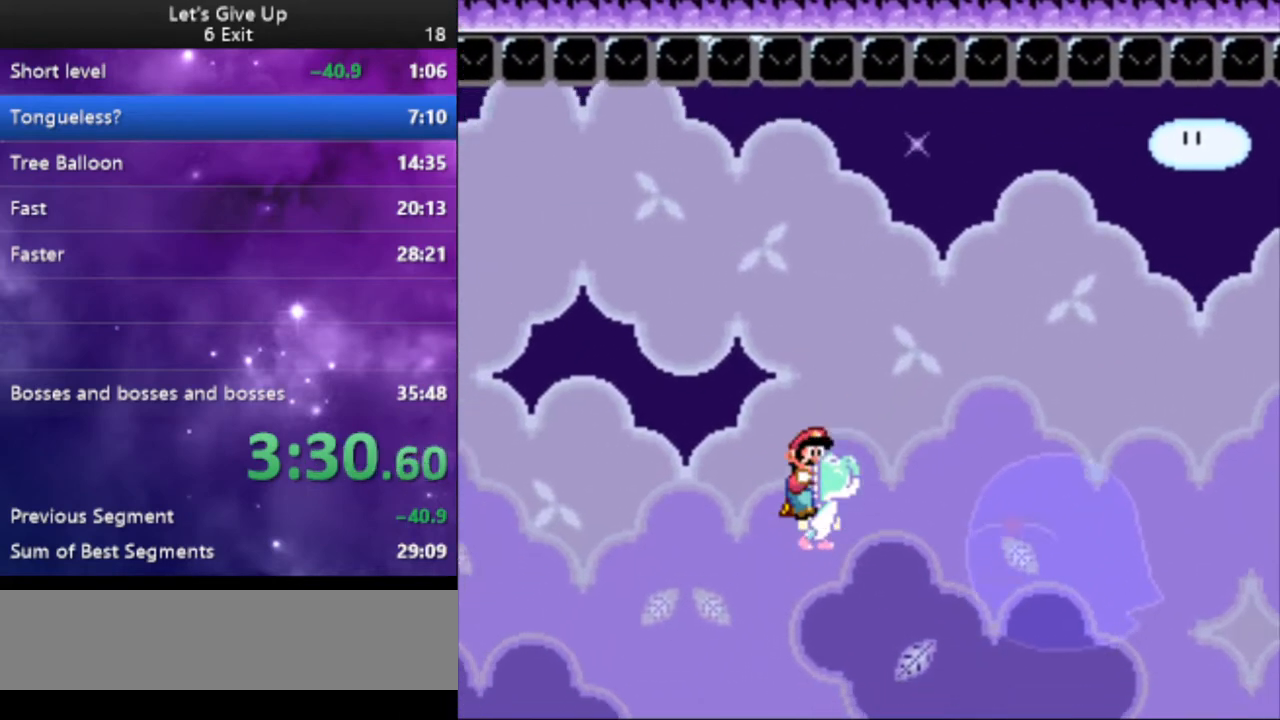
{"buttons": ["Y"], "events": [[33, "DPAD_LEFT", "up"], [33, "DPAD_RIGHT", "down"], [33, "DPAD_UP", "up"], [367, "DPAD_RIGHT", "up"]]}
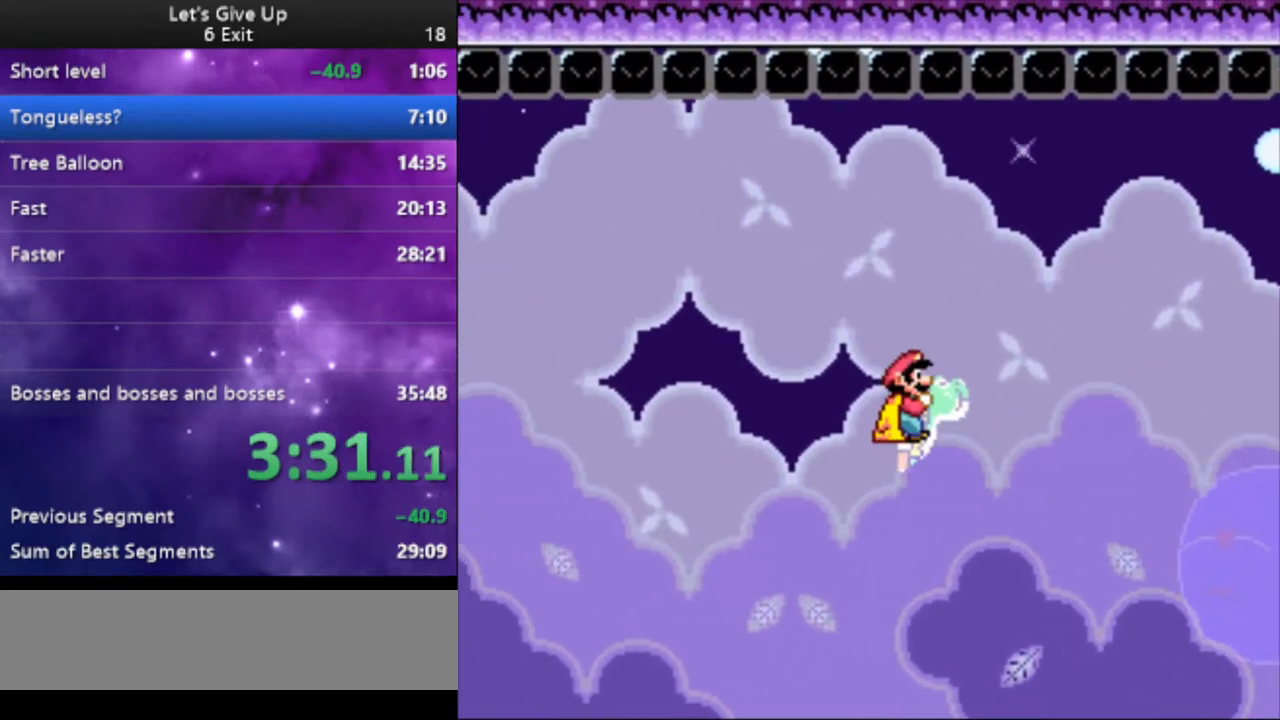
{"buttons": ["Y", "DPAD_LEFT"], "events": [[367, "DPAD_LEFT", "down"]]}
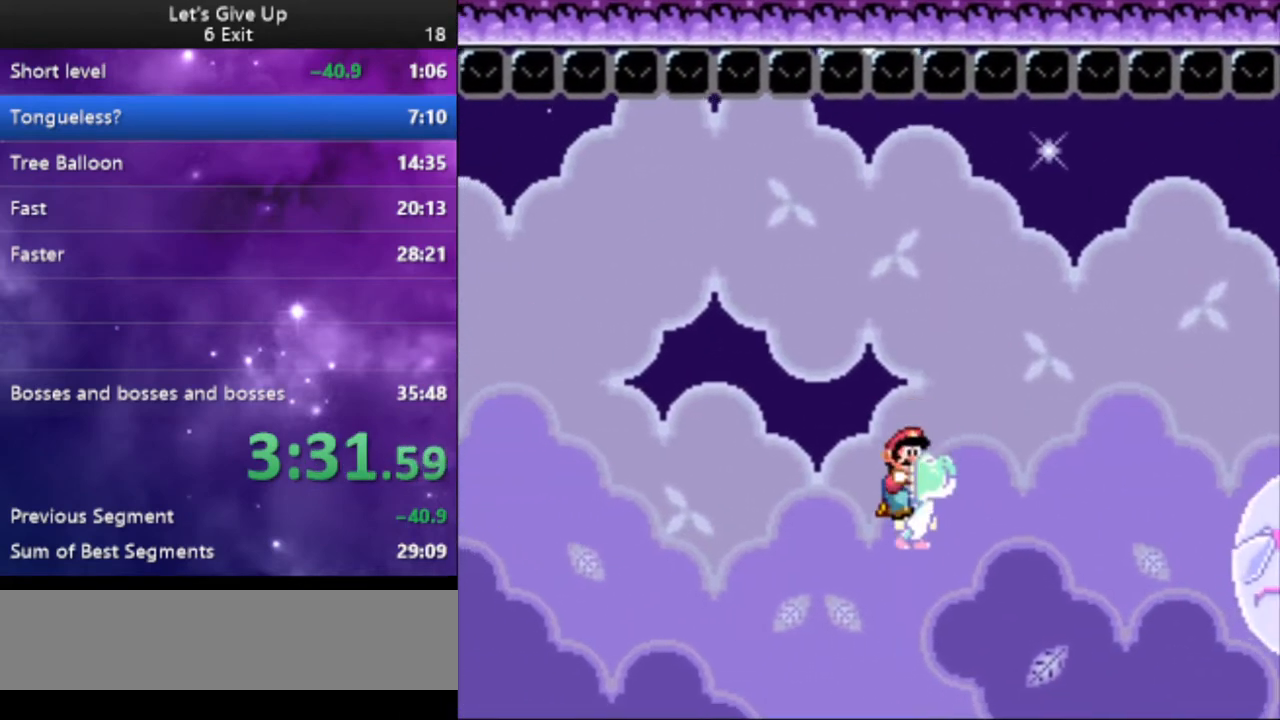
{"buttons": ["Y", "DPAD_LEFT"], "events": [[33, "DPAD_LEFT", "up"], [33, "DPAD_RIGHT", "down"], [400, "DPAD_RIGHT", "up"], [467, "DPAD_LEFT", "down"]]}
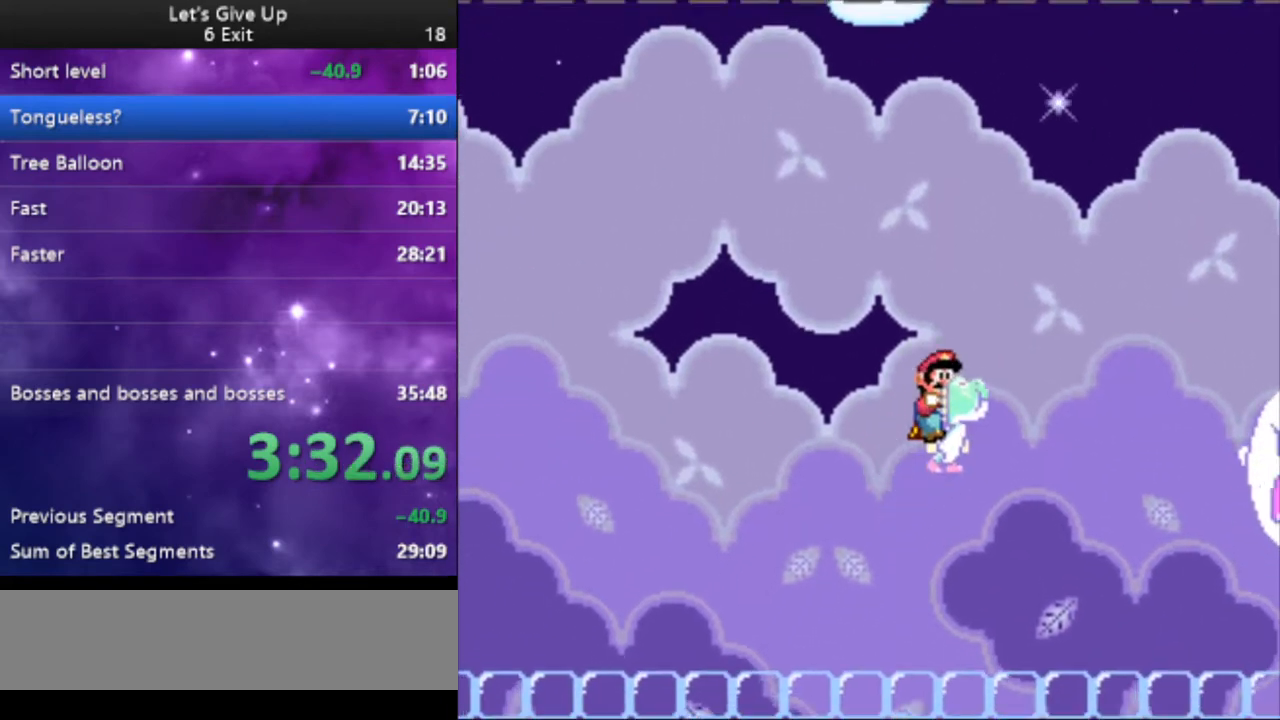
{"buttons": ["Y"], "events": [[33, "DPAD_LEFT", "up"], [133, "X", "down"], [200, "X", "up"]]}
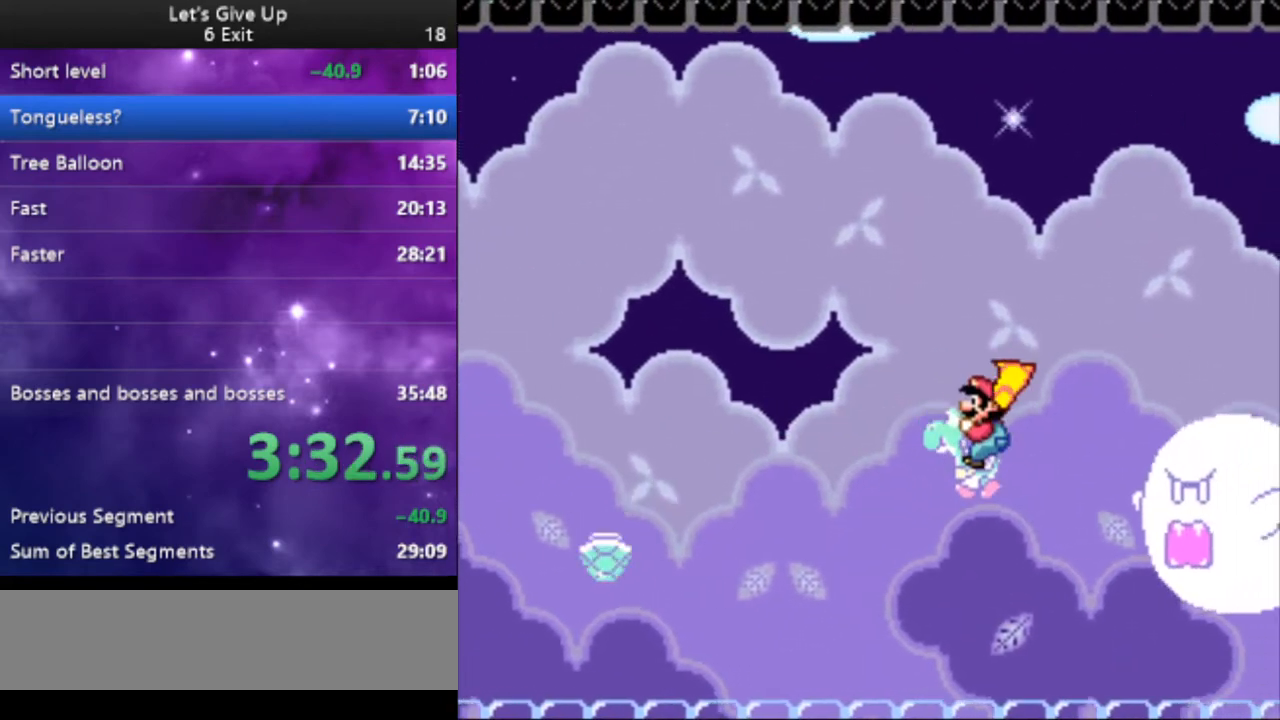
{"buttons": ["A", "B", "Y"], "events": [[100, "B", "down"], [133, "A", "down"], [200, "X", "down"], [300, "DPAD_LEFT", "down"], [300, "X", "up"], [500, "DPAD_LEFT", "up"]]}
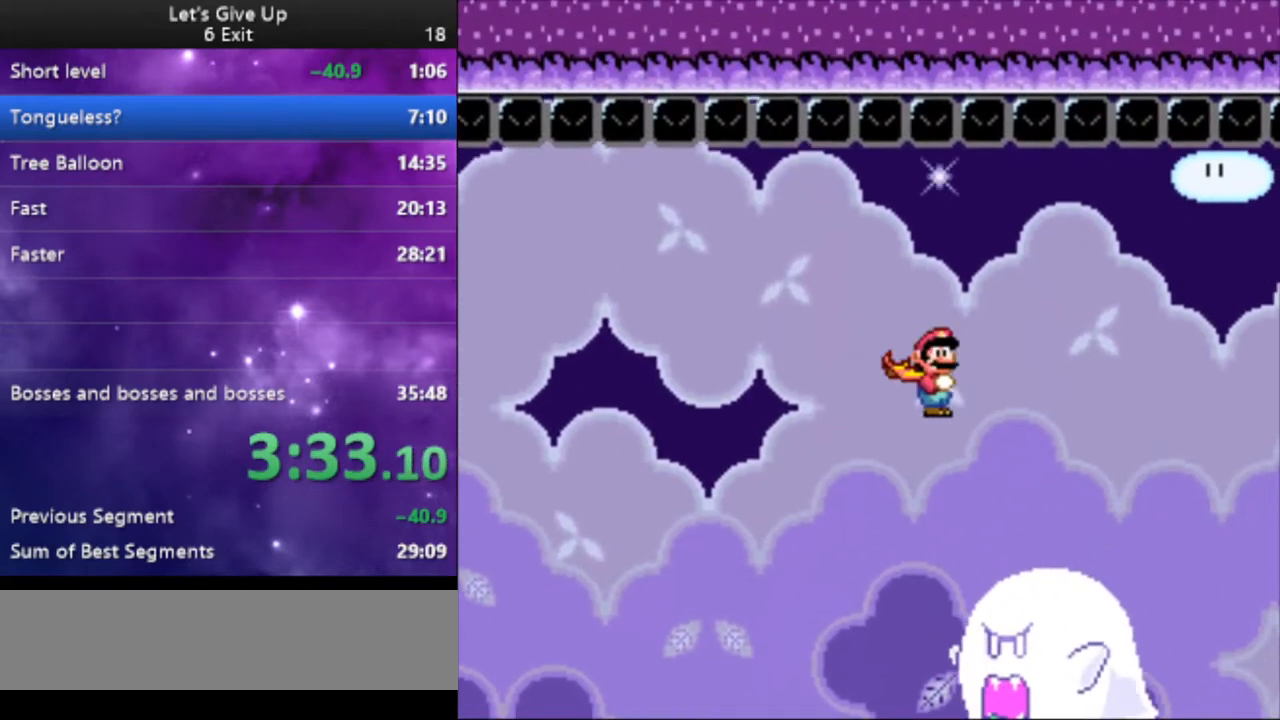
{"buttons": ["Y", "DPAD_RIGHT"], "events": [[33, "A", "up"], [100, "B", "up"], [433, "DPAD_RIGHT", "down"]]}
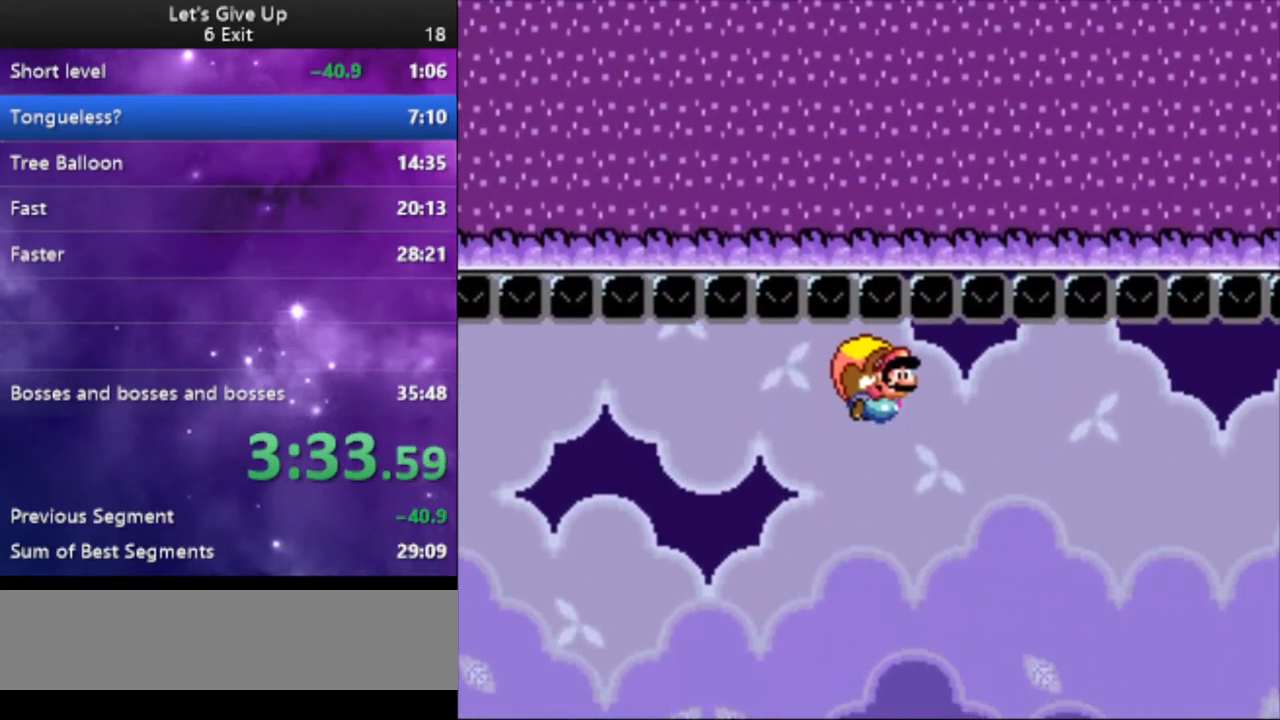
{"buttons": ["Y", "DPAD_RIGHT"], "events": []}
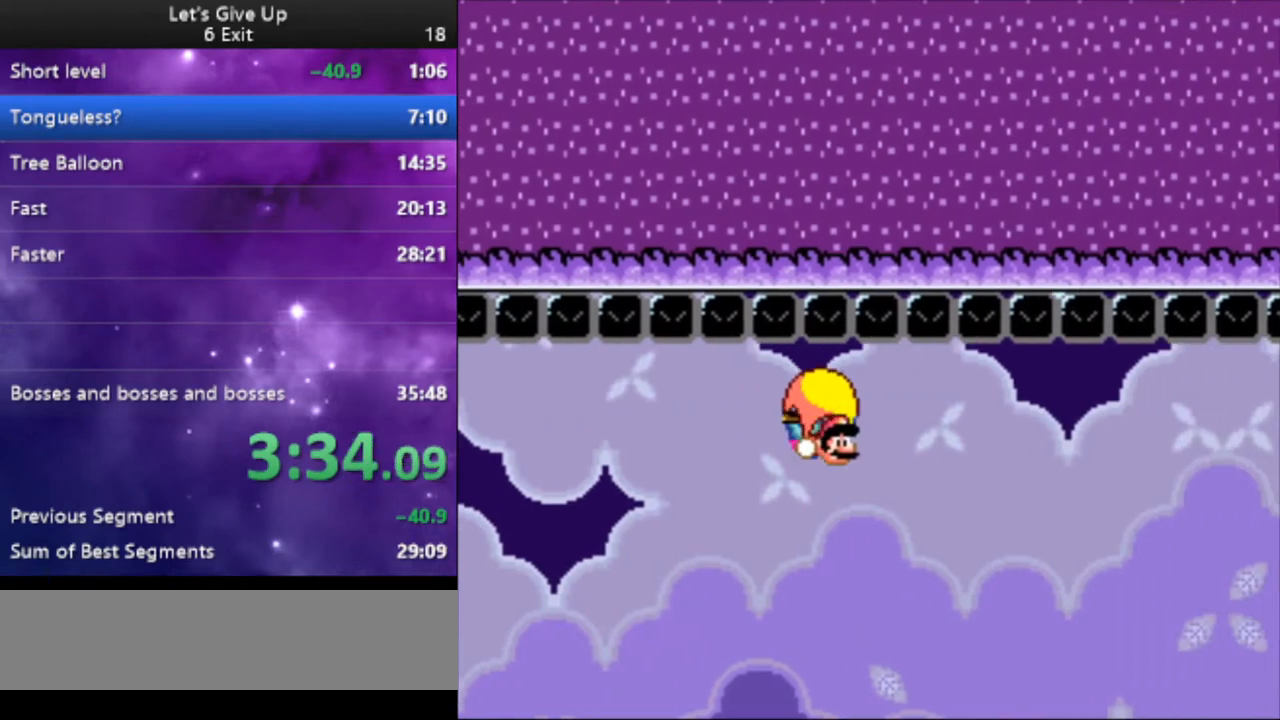
{"buttons": ["Y", "DPAD_LEFT"], "events": [[400, "DPAD_RIGHT", "up"], [500, "DPAD_LEFT", "down"]]}
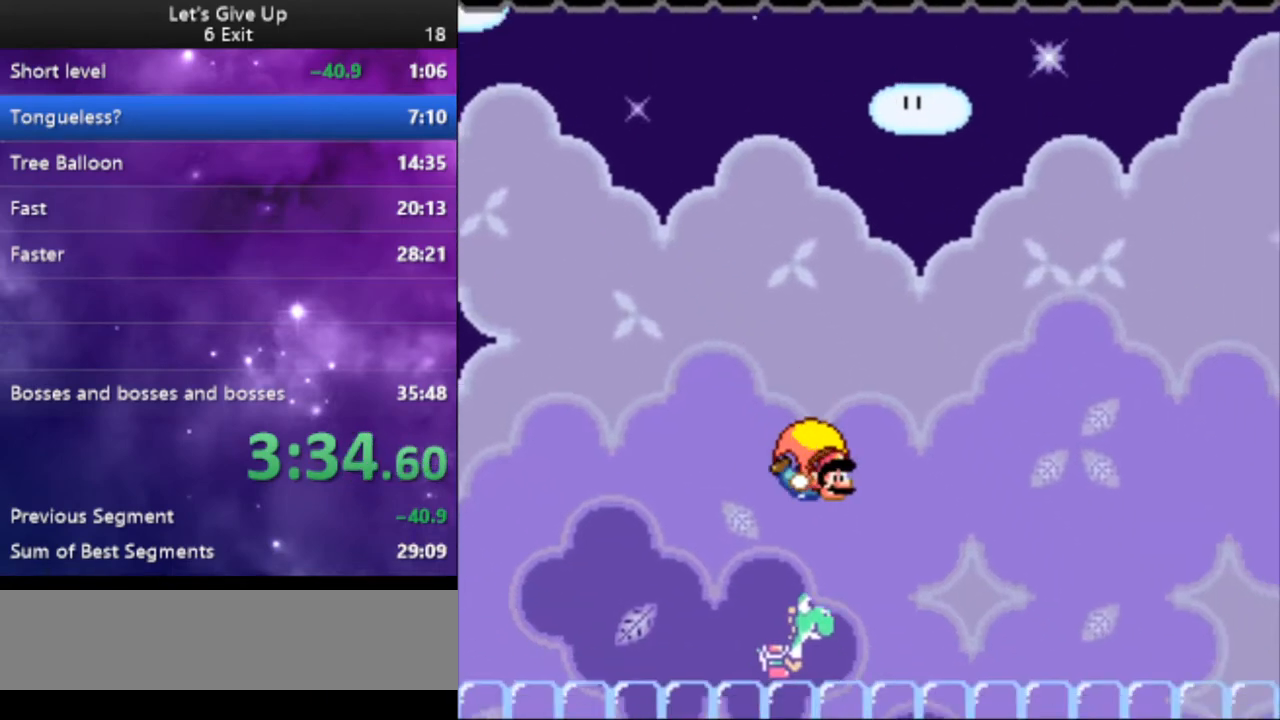
{"buttons": ["Y", "DPAD_LEFT"], "events": [[167, "DPAD_LEFT", "up"], [233, "X", "down"], [300, "X", "up"], [367, "DPAD_LEFT", "down"]]}
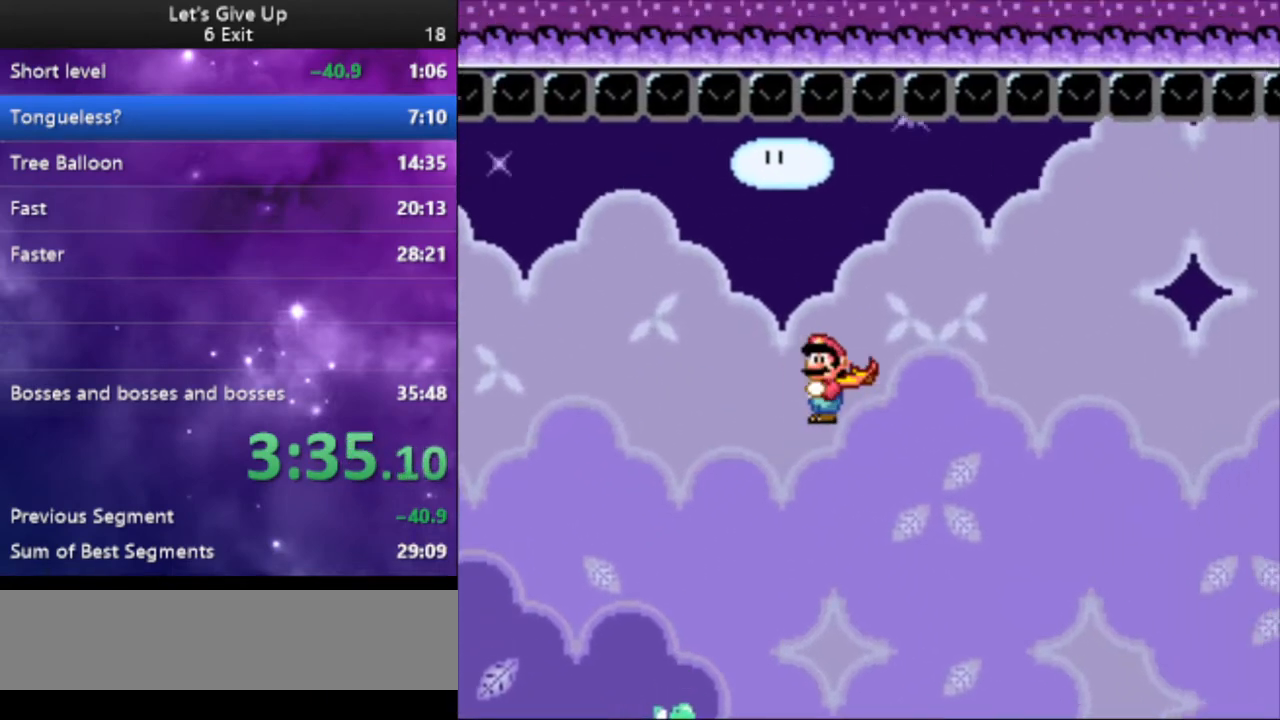
{"buttons": ["Y"], "events": [[33, "DPAD_LEFT", "up"]]}
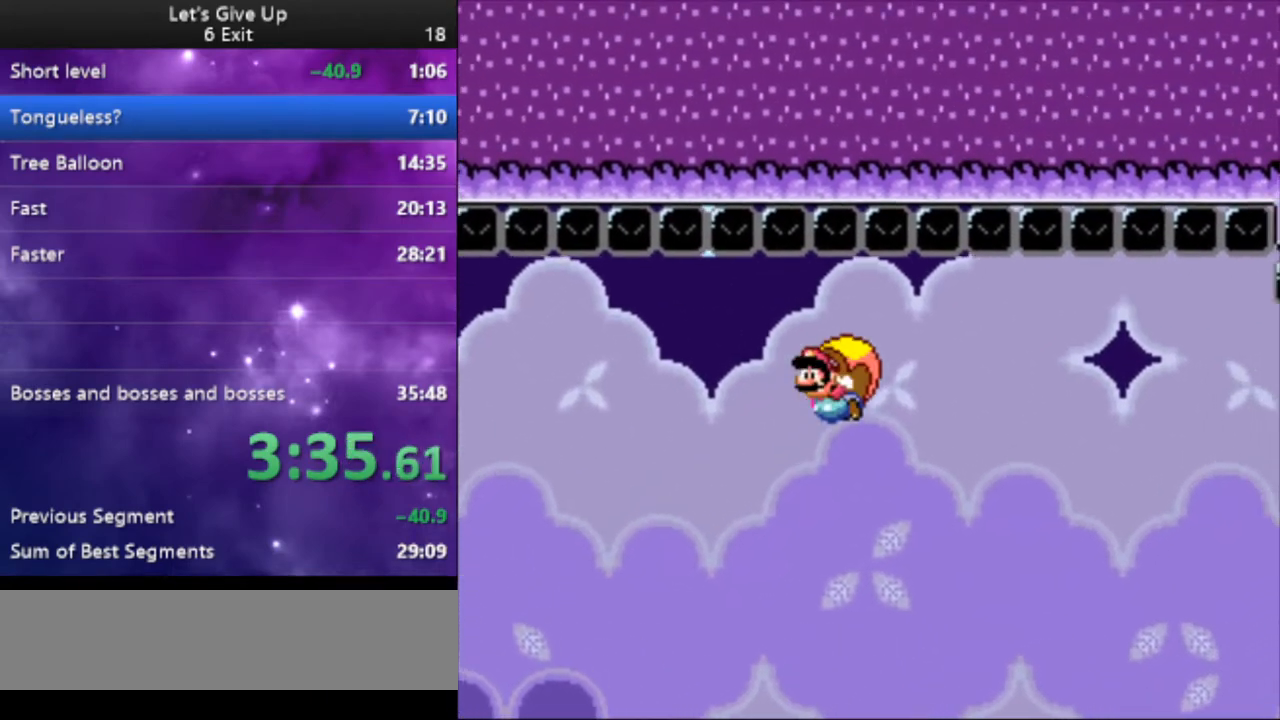
{"buttons": ["Y"], "events": [[333, "X", "down"], [400, "X", "up"]]}
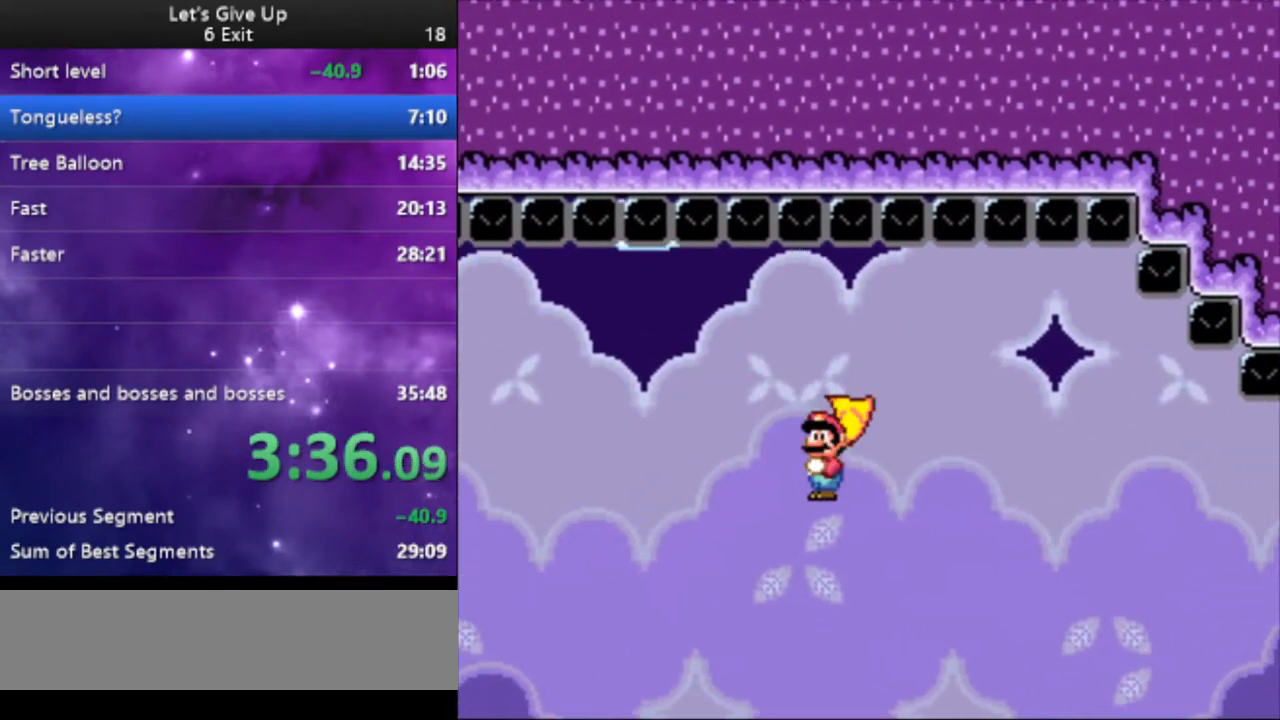
{"buttons": ["Y"], "events": [[200, "DPAD_LEFT", "down"], [467, "DPAD_LEFT", "up"]]}
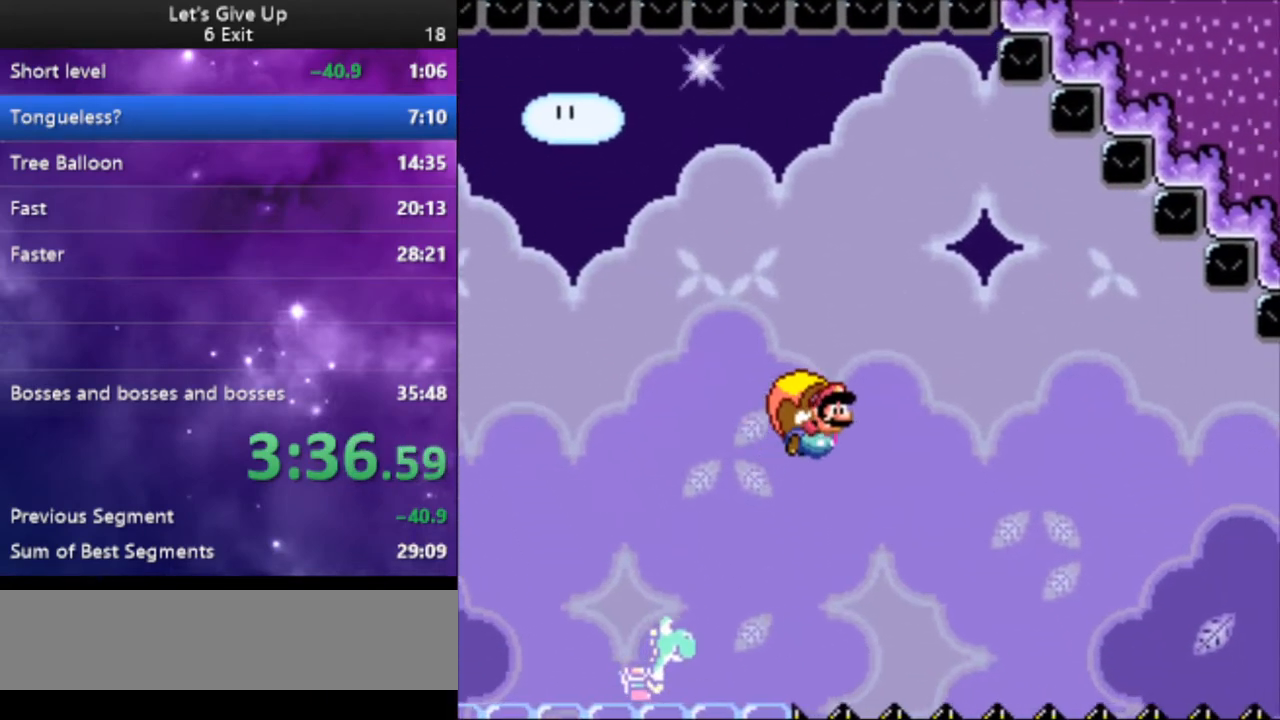
{"buttons": ["B", "Y", "DPAD_LEFT"], "events": [[33, "B", "down"], [100, "DPAD_LEFT", "down"], [167, "B", "up"], [267, "B", "down"], [367, "B", "up"], [467, "B", "down"]]}
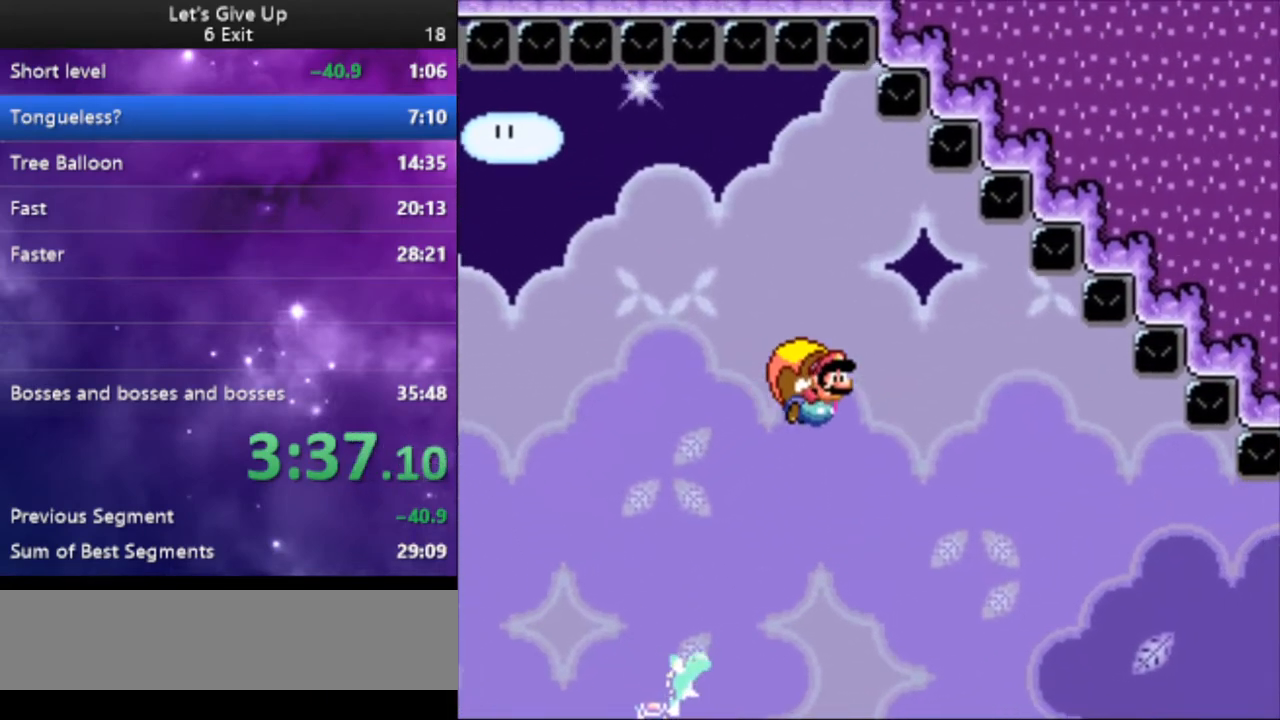
{"buttons": ["Y", "DPAD_LEFT"], "events": [[100, "B", "up"], [367, "B", "down"], [433, "B", "up"], [433, "X", "down"], [500, "X", "up"]]}
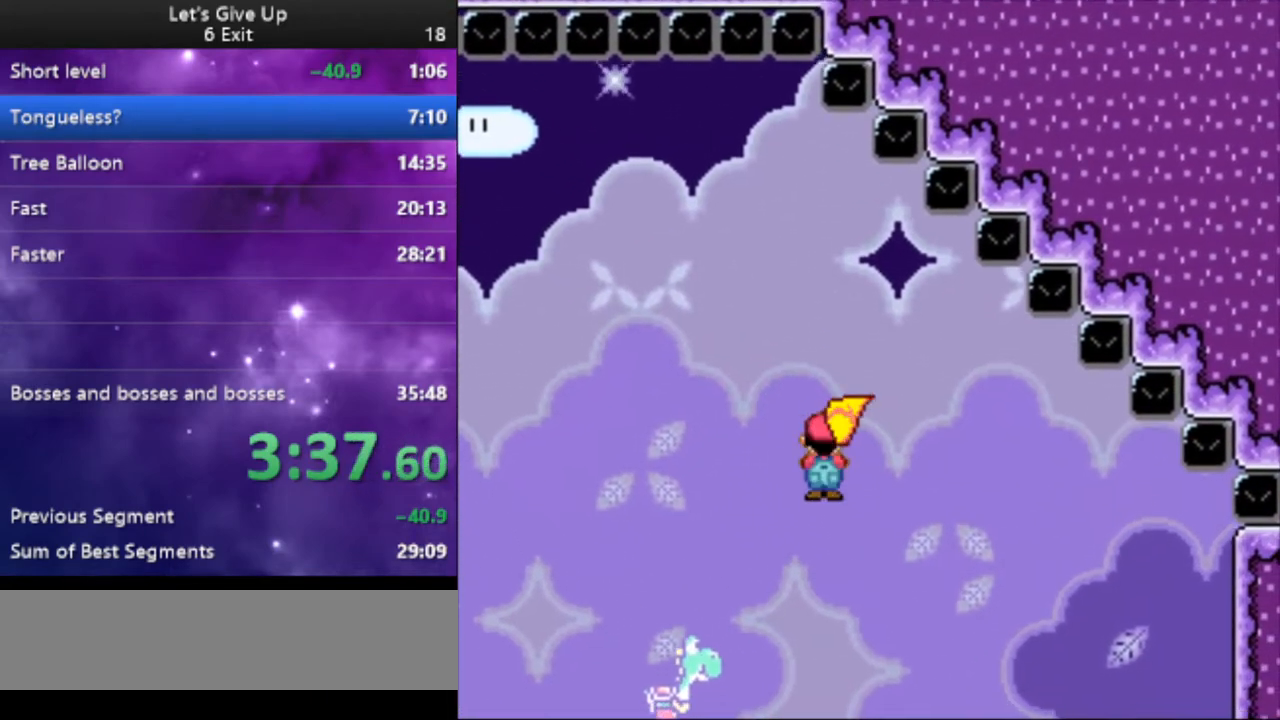
{"buttons": ["Y"], "events": [[33, "DPAD_LEFT", "up"], [233, "DPAD_LEFT", "down"], [467, "DPAD_LEFT", "up"]]}
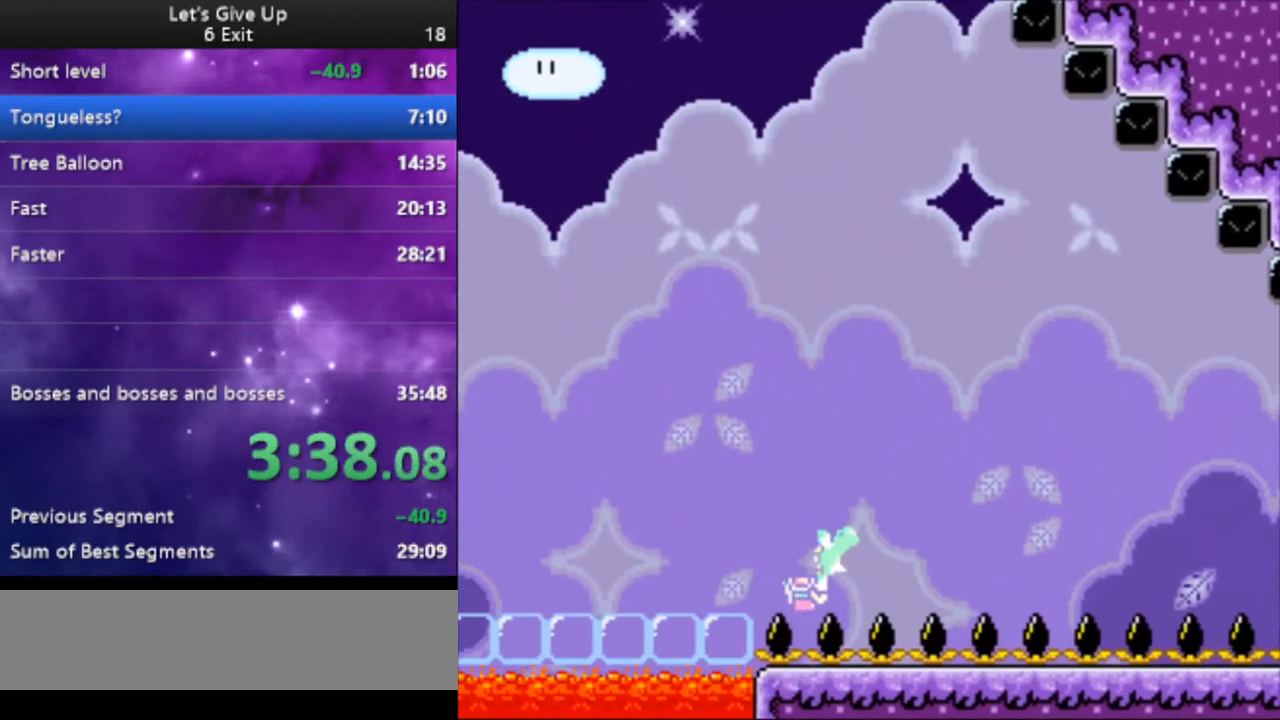
{"buttons": ["Y"], "events": [[33, "DPAD_RIGHT", "down"], [100, "B", "down"], [200, "B", "up"], [267, "DPAD_RIGHT", "up"]]}